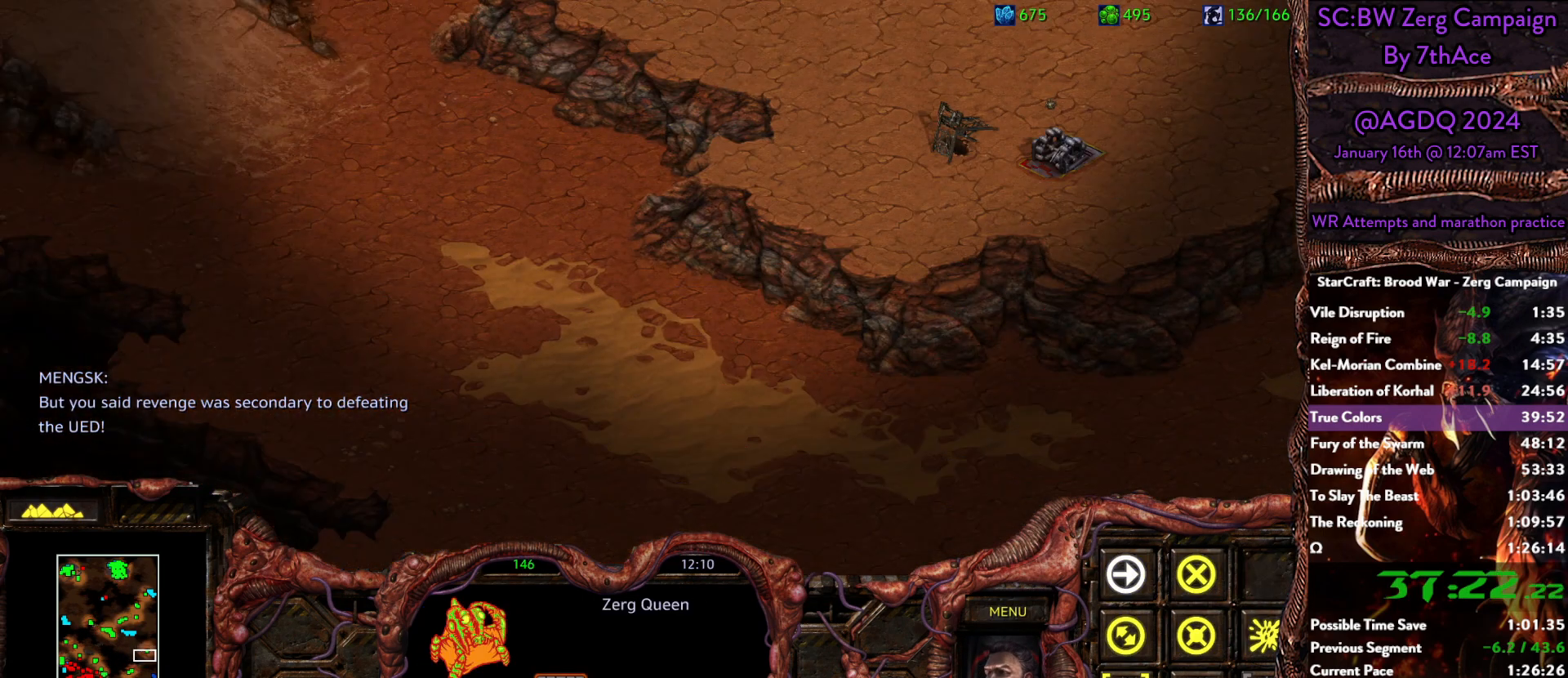
Gameplay with keyboard and mouse; each line is a JSON object with the keys and mouse buttons held at the frame after it. "events" lists presses ("down") and releases ("up") of "0", "1", "2", "3", "4", "5", "6", "7", "8", "9", "a", "alt", "b", "c", "ctrl", "d", "e", "escape", "f", "f10", "f2", "f3", "f4", "g", "h", "i", "j", "k", "l", "m", "n", "o", "p", "q", "r", "return", "s", "shift", "space", "t", "u", "v", "w", "x", "y", "z", "mouse_left" and "mouse_right" between this image and that frame as [ms after this image, input, new state], when the widget could be followed in between. "mouse_left", "mouse_right" = the "left", "right" buttons of the "mouse" list. No other keys are recorded. Mouse movement is not recorded.
{"keys": [], "mouse": ["right"], "events": [[133, "mouse_right", "up"], [400, "mouse_right", "down"]]}
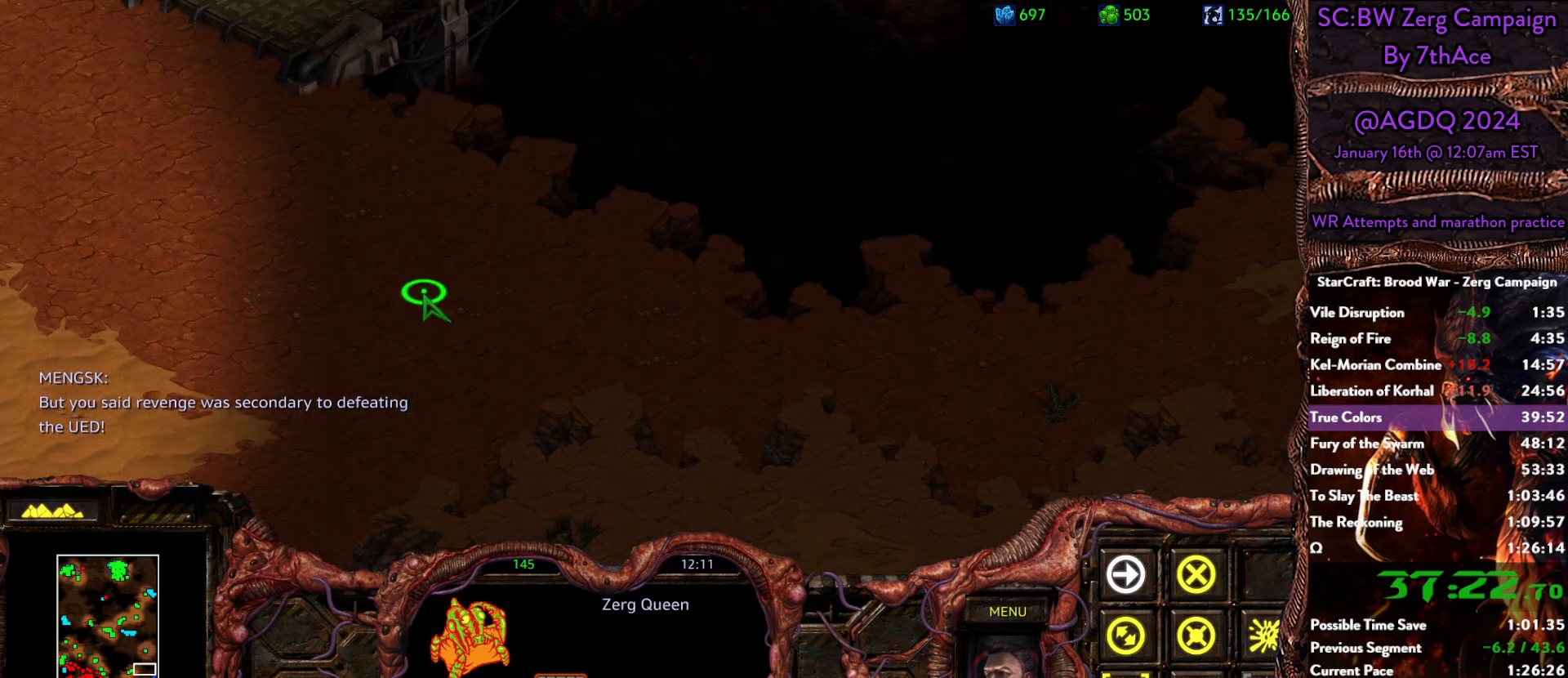
{"keys": [], "mouse": ["left"], "events": [[50, "mouse_right", "up"], [100, "mouse_right", "down"], [183, "mouse_right", "up"], [417, "mouse_left", "down"]]}
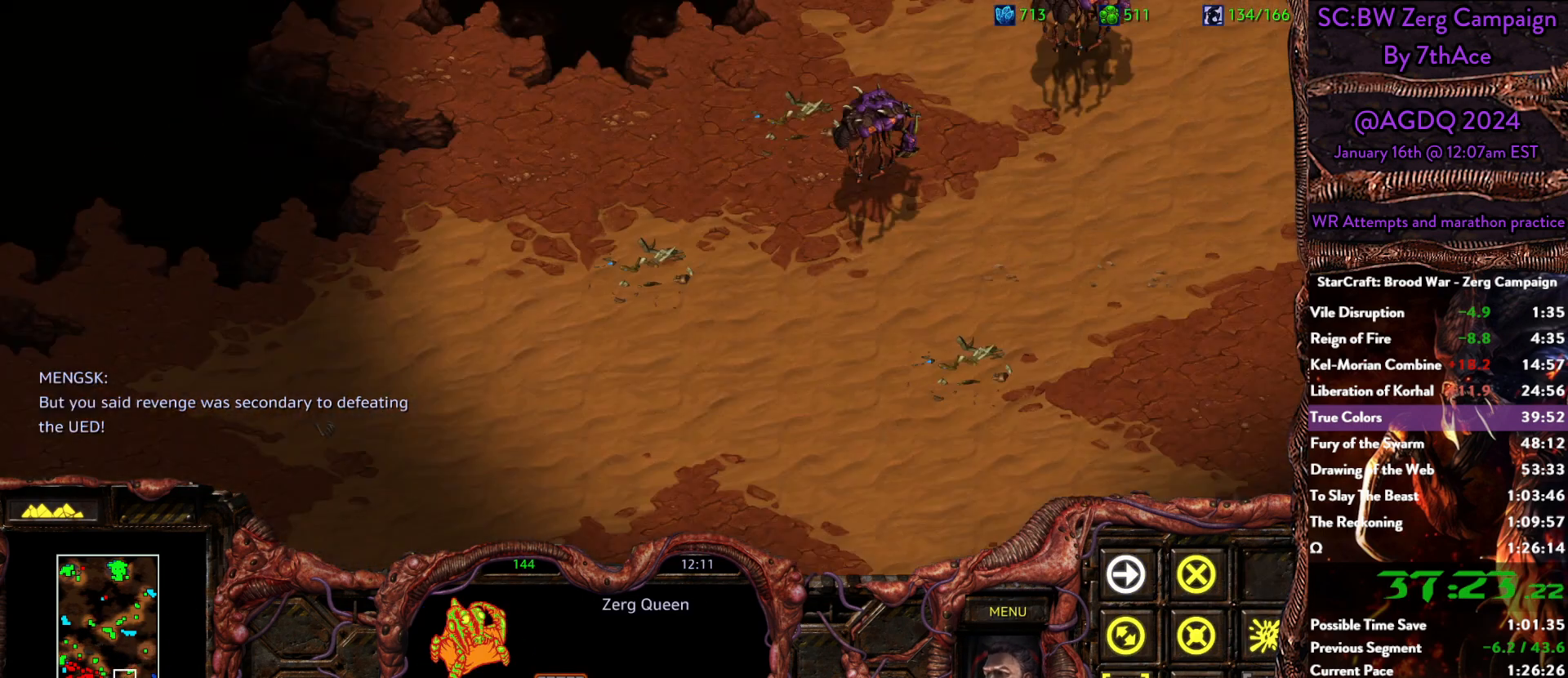
{"keys": [], "mouse": [], "events": [[150, "mouse_left", "up"]]}
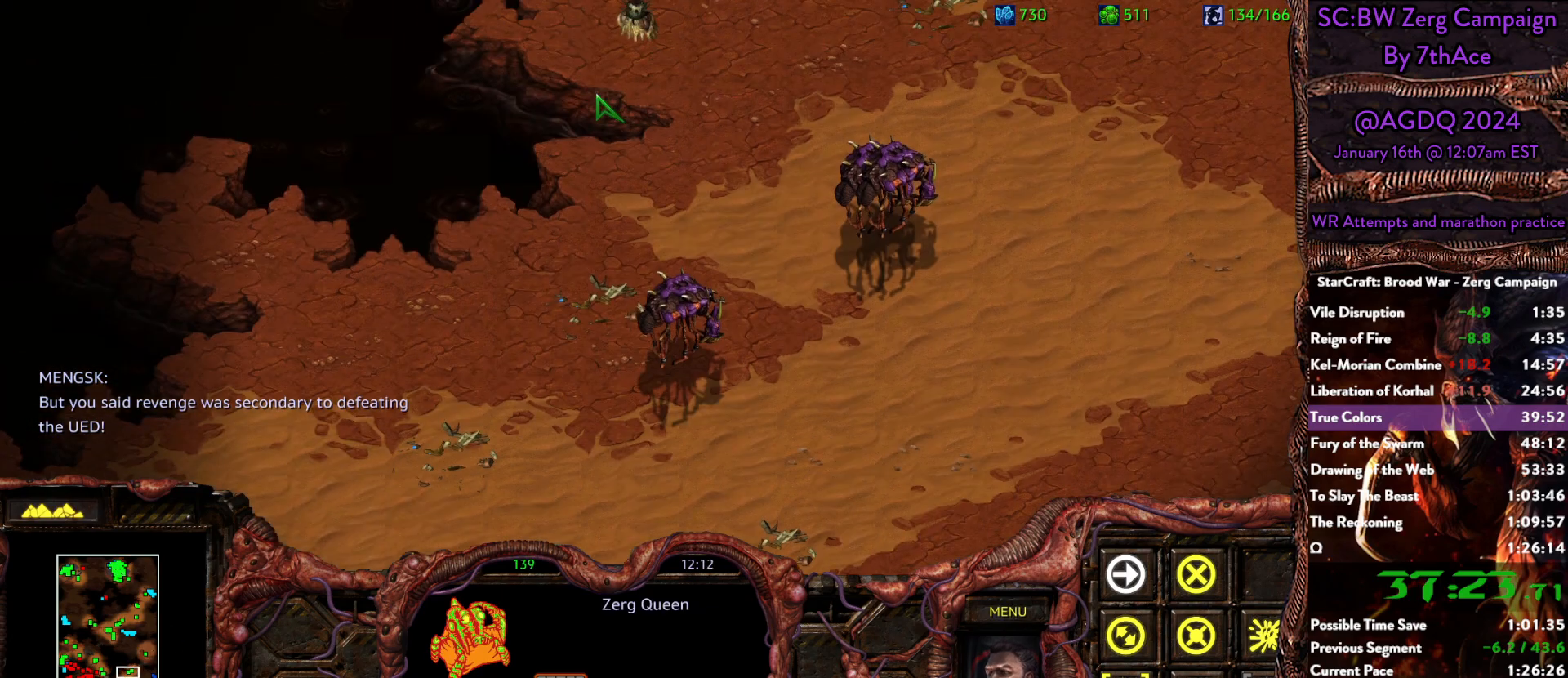
{"keys": [], "mouse": ["left"], "events": [[33, "mouse_left", "down"], [117, "mouse_left", "up"], [500, "mouse_left", "down"]]}
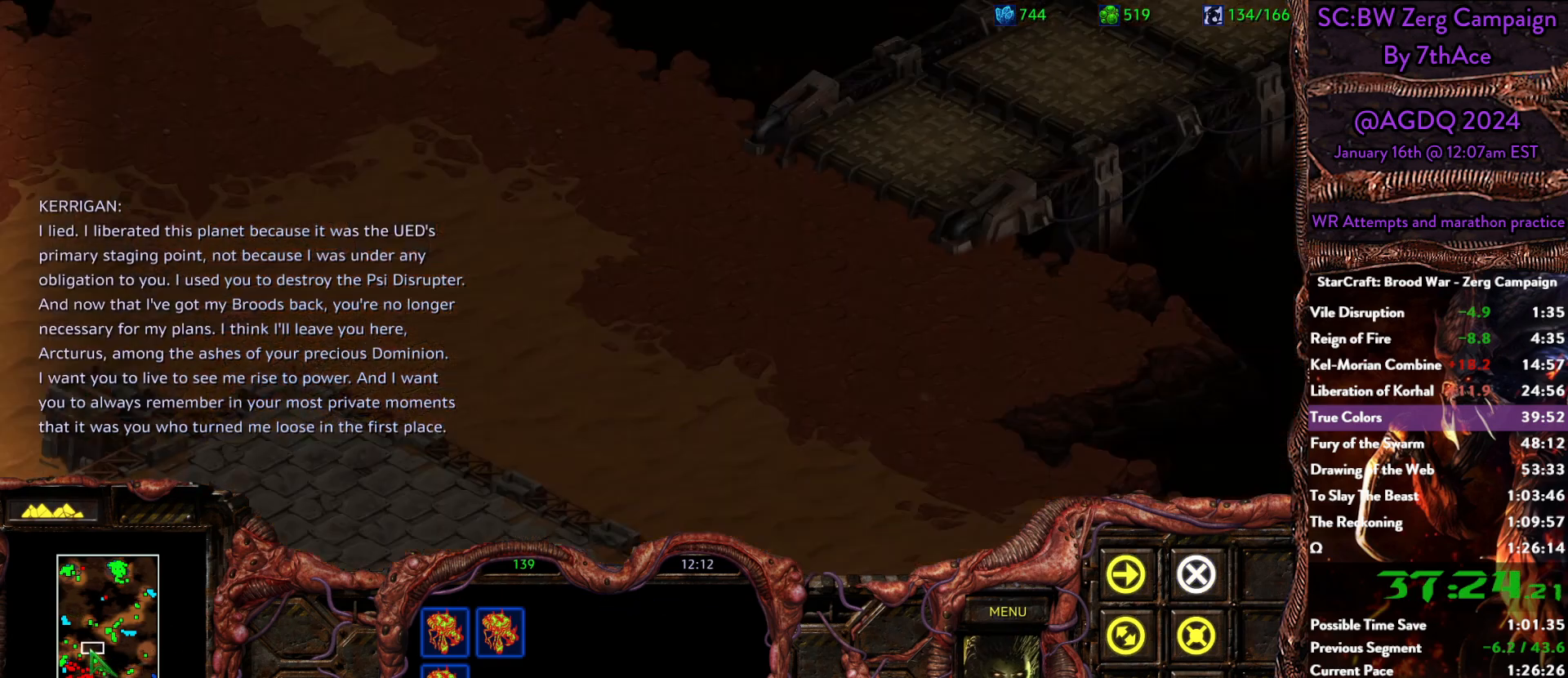
{"keys": [], "mouse": [], "events": [[233, "mouse_left", "up"]]}
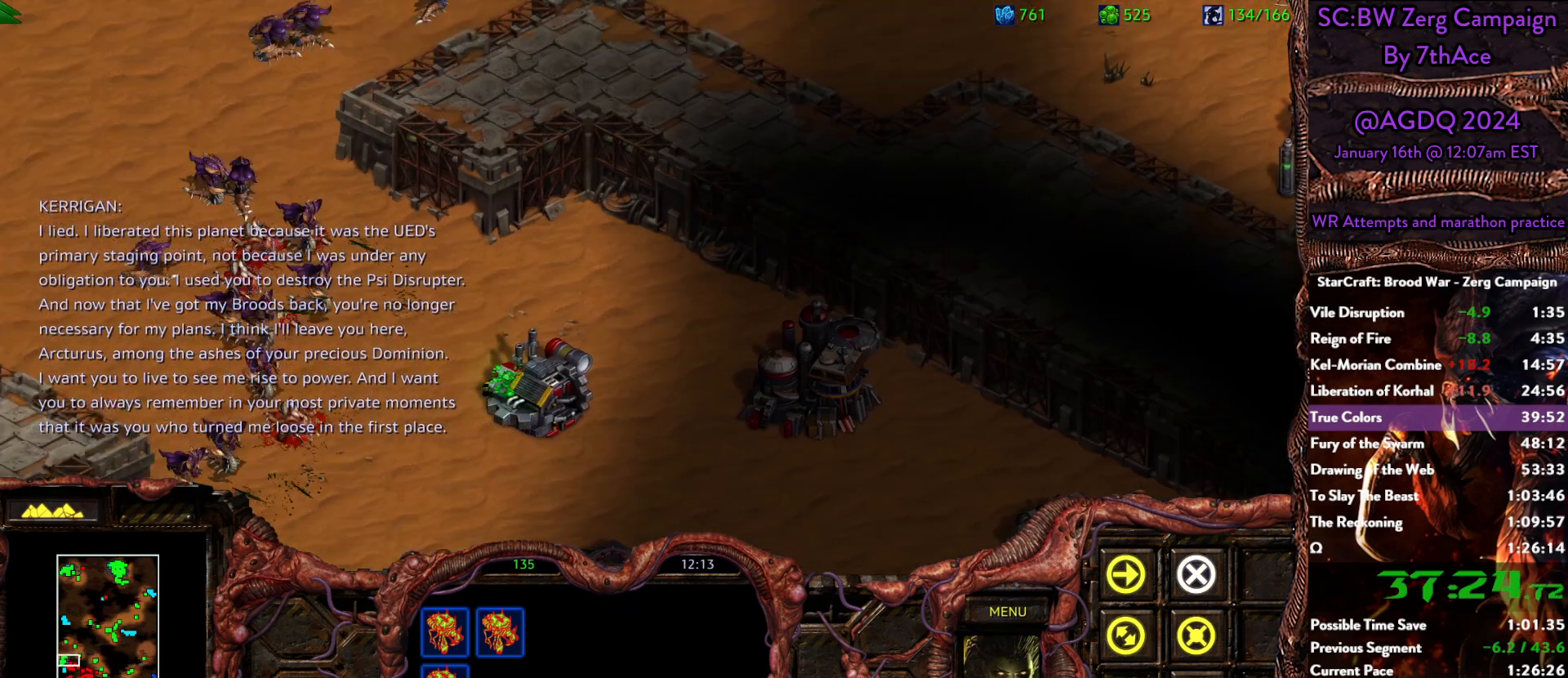
{"keys": [], "mouse": [], "events": [[250, "mouse_left", "down"], [400, "mouse_left", "up"]]}
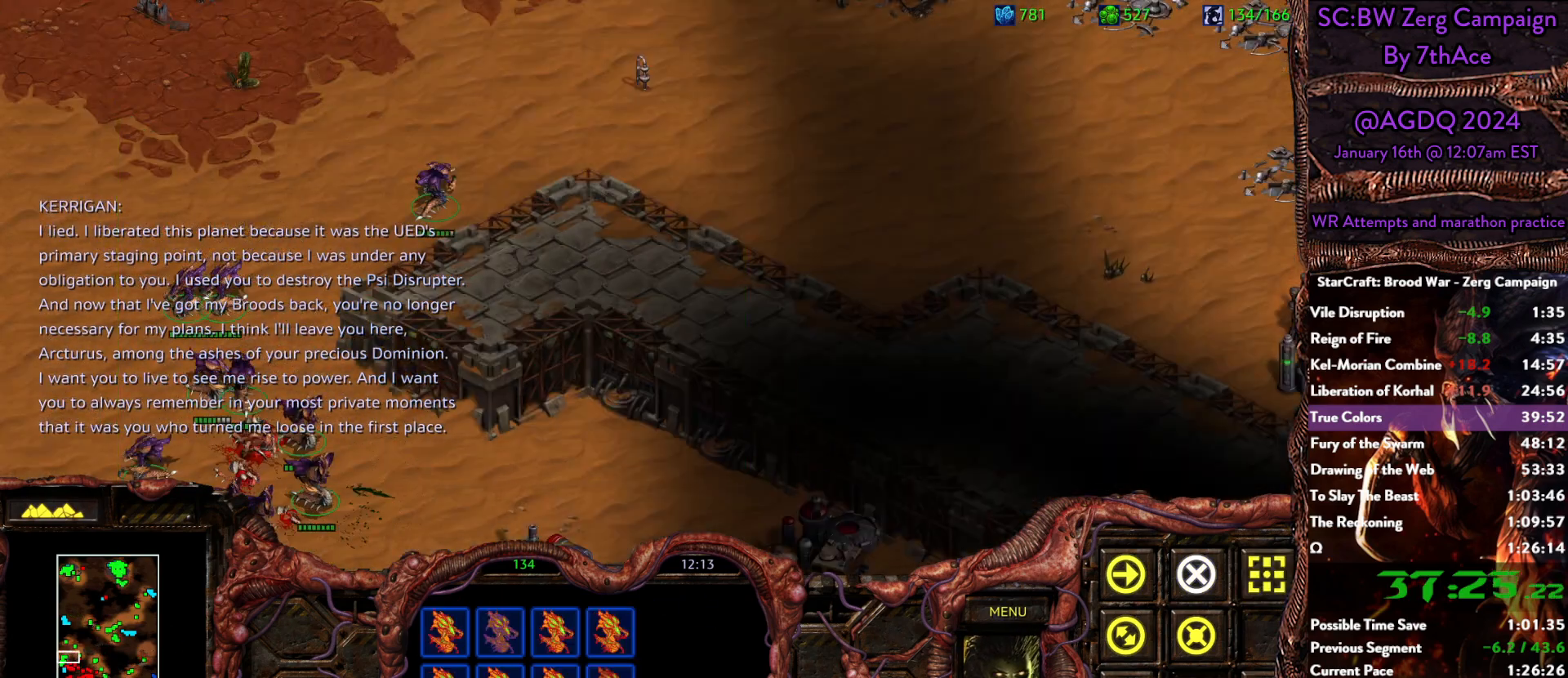
{"keys": [], "mouse": [], "events": []}
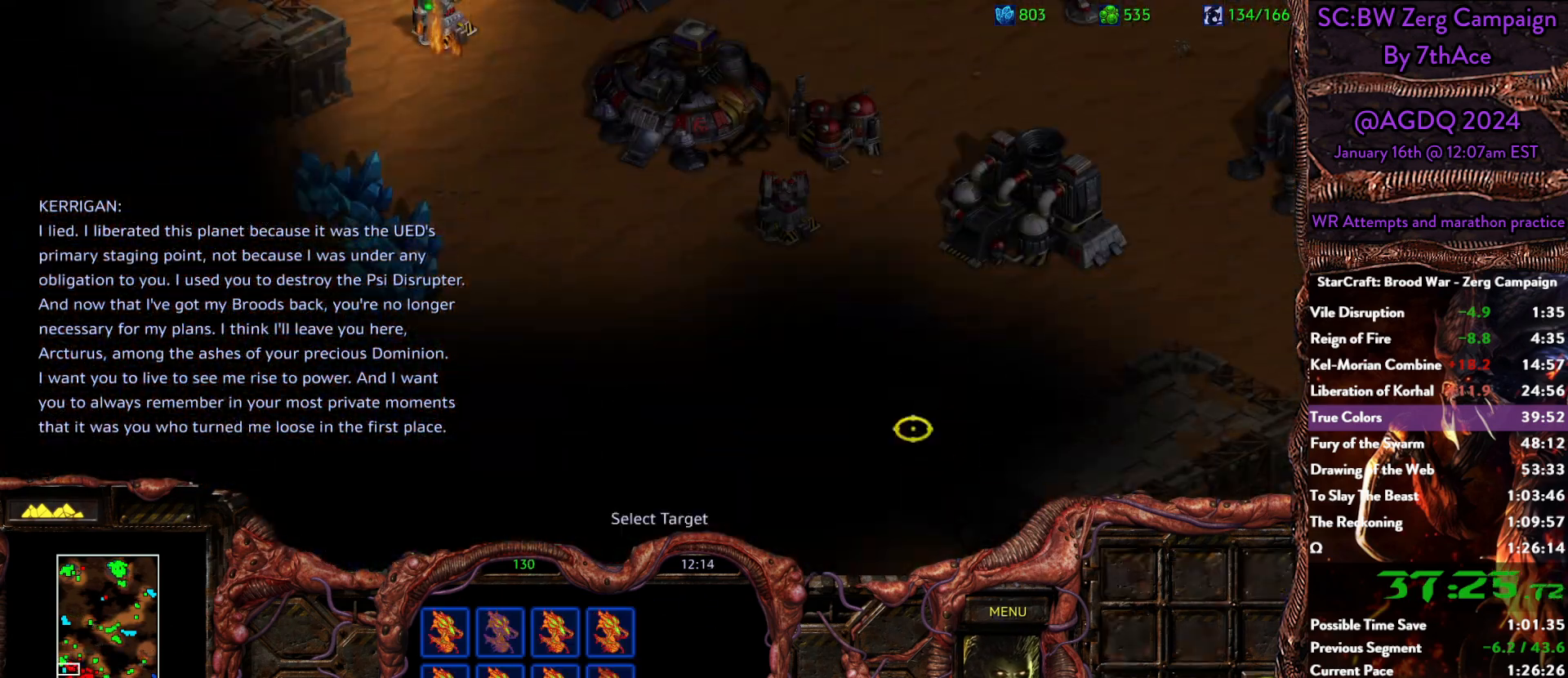
{"keys": [], "mouse": []}
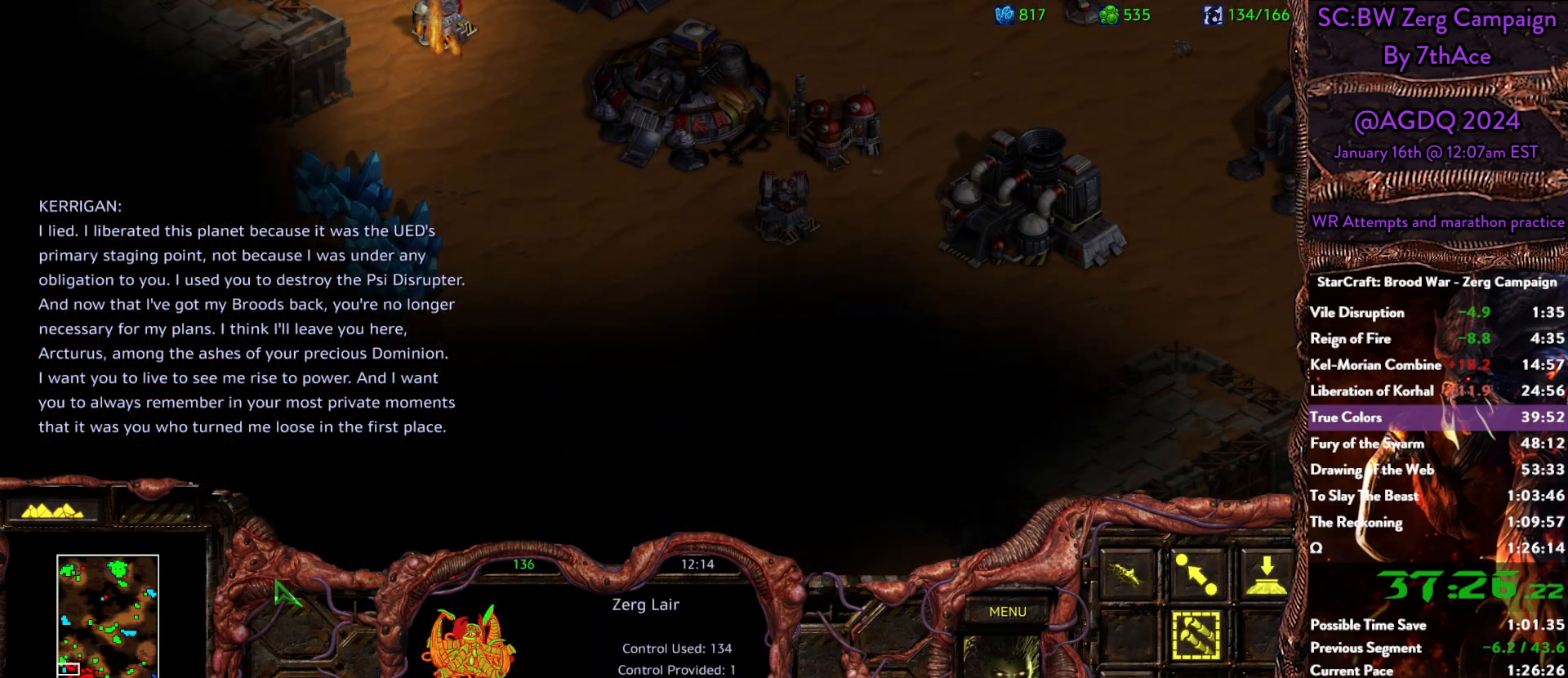
{"keys": [], "mouse": [], "events": []}
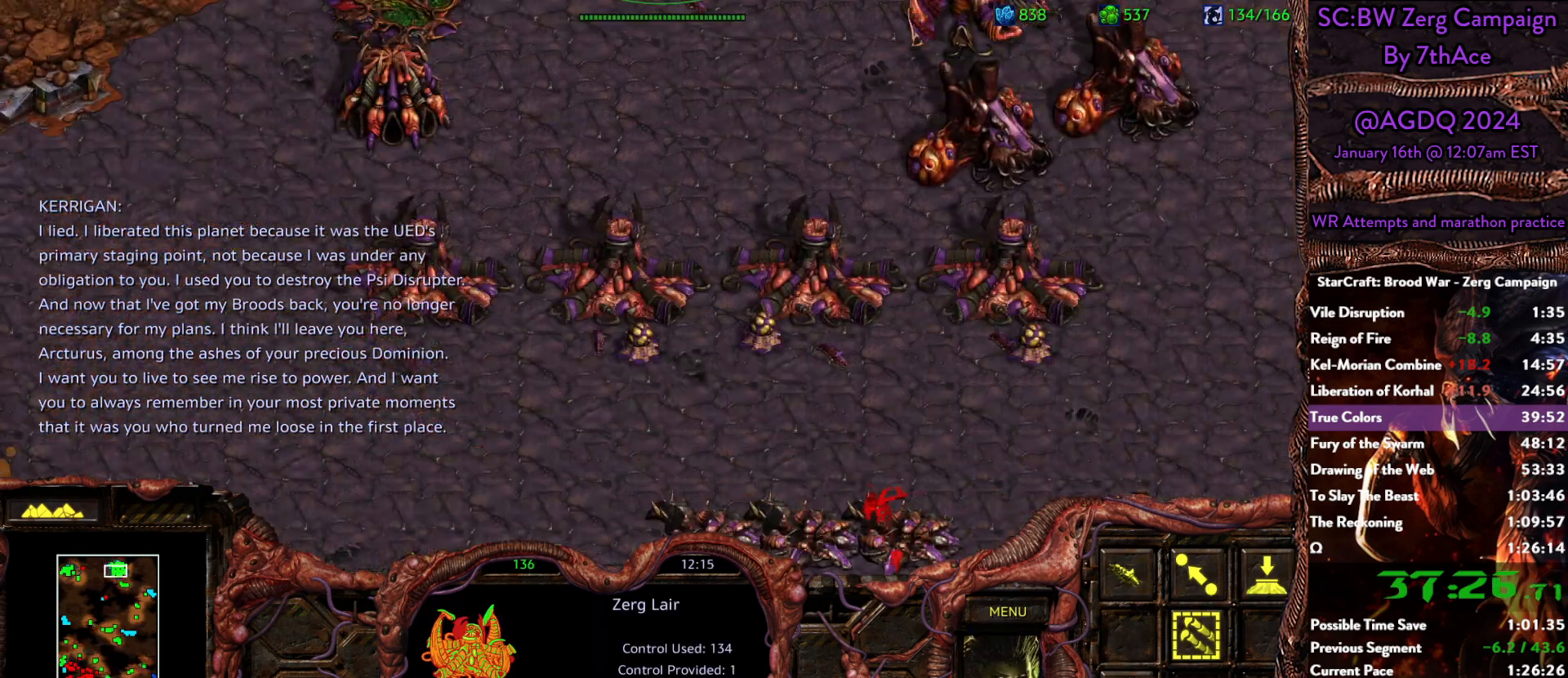
{"keys": [], "mouse": [], "events": [[367, "mouse_left", "down"], [500, "mouse_left", "up"]]}
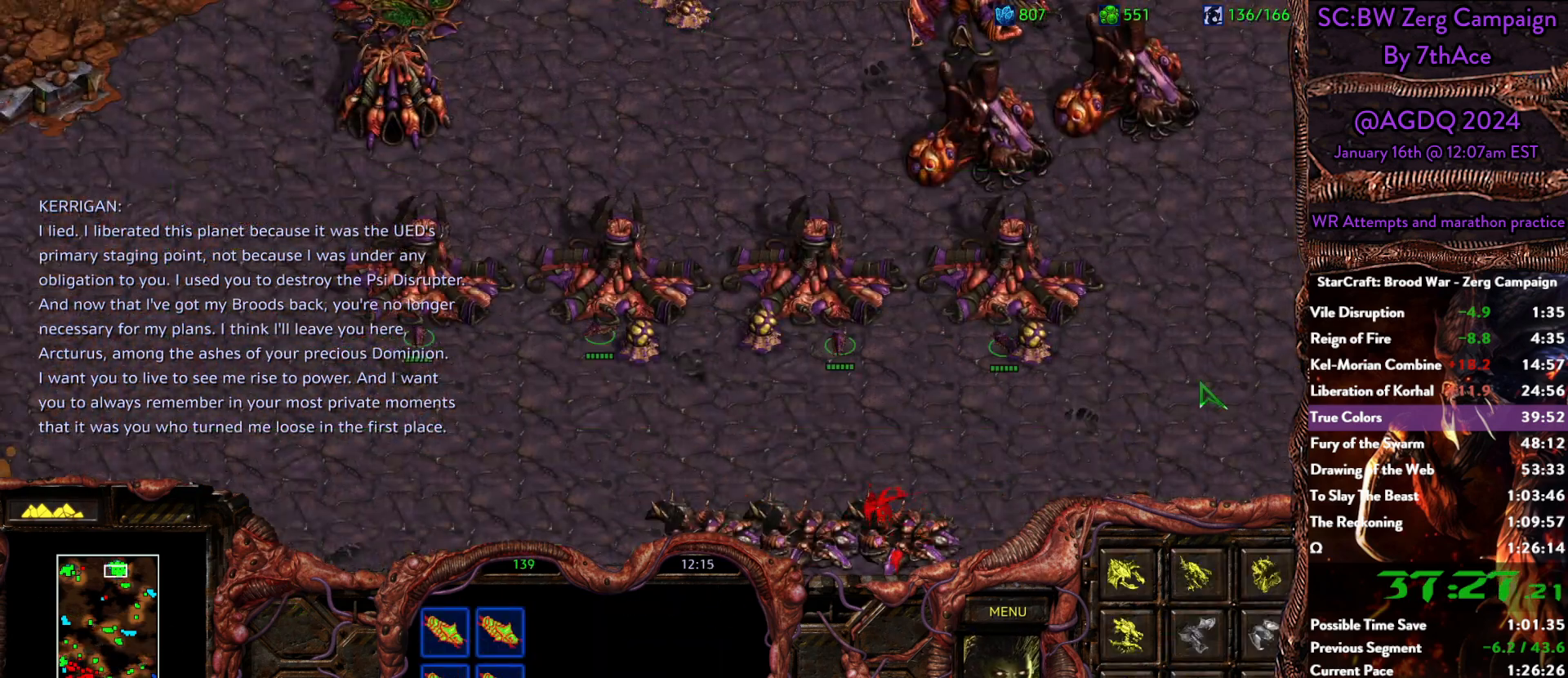
{"keys": [], "mouse": [], "events": []}
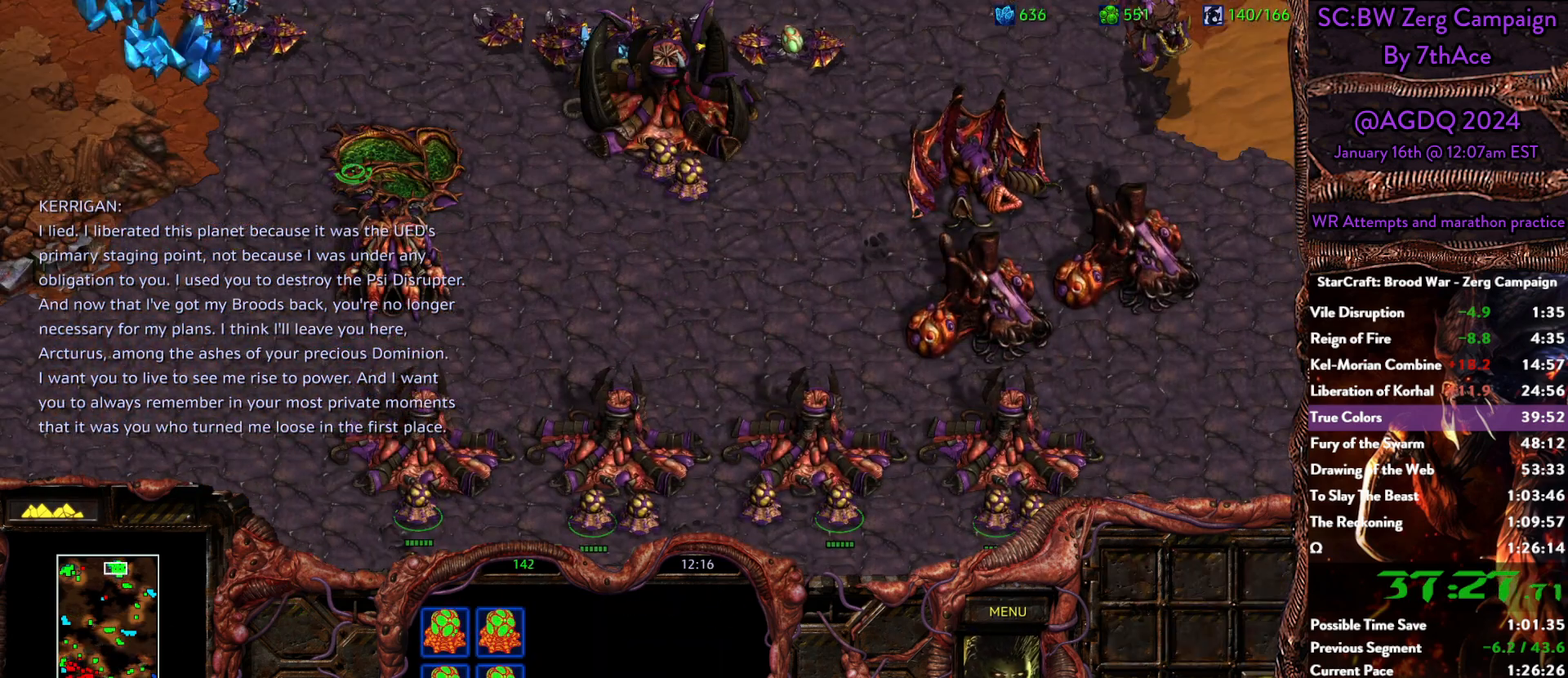
{"keys": [], "mouse": [], "events": []}
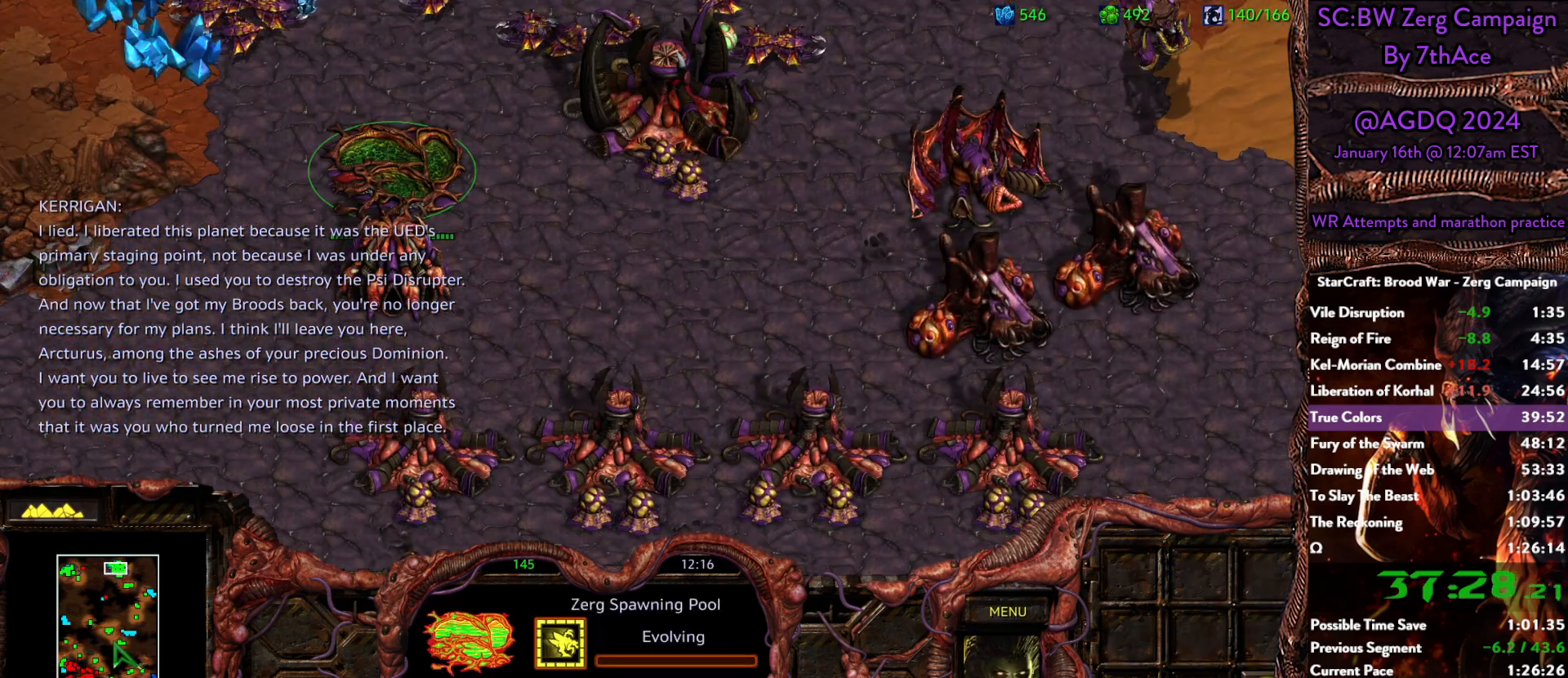
{"keys": [], "mouse": [], "events": []}
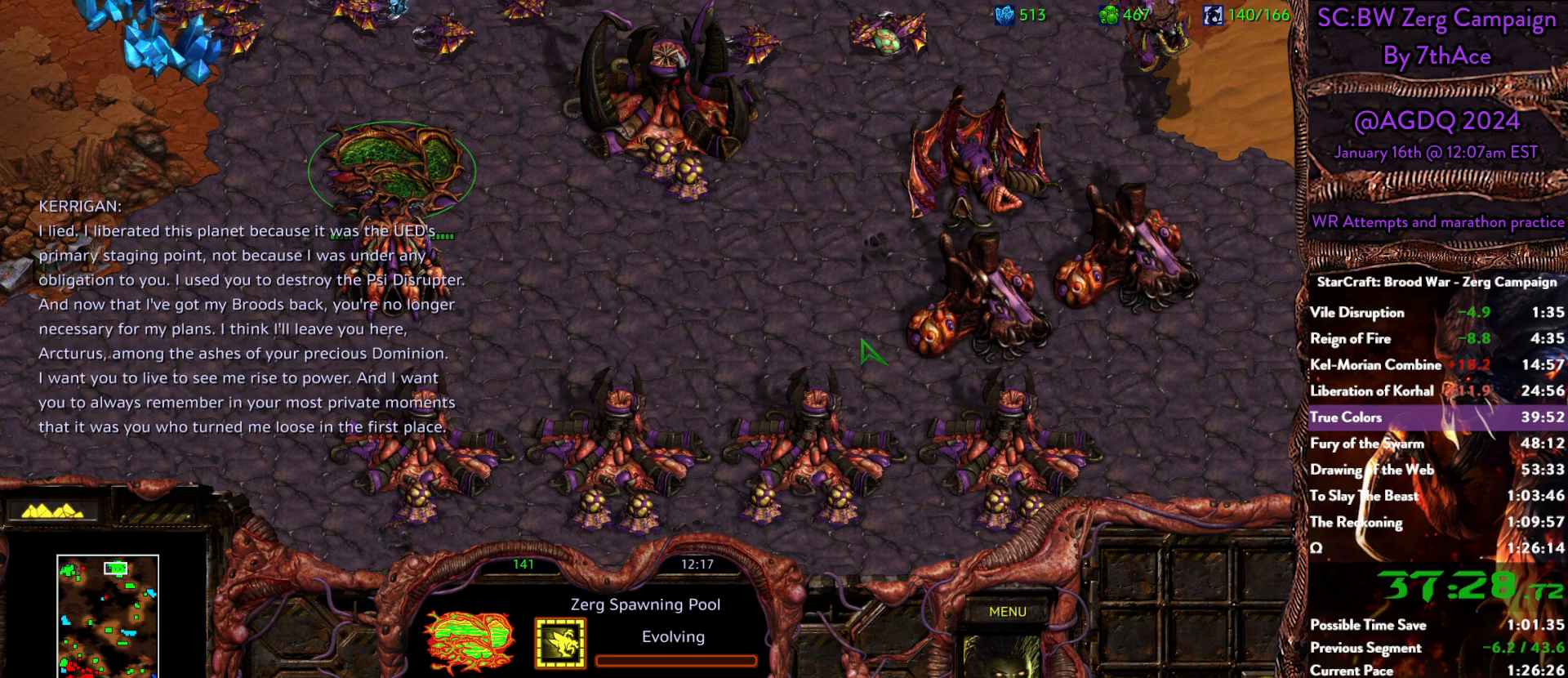
{"keys": [], "mouse": [], "events": [[150, "mouse_left", "down"], [233, "mouse_left", "up"], [383, "mouse_left", "down"], [417, "mouse_left", "up"]]}
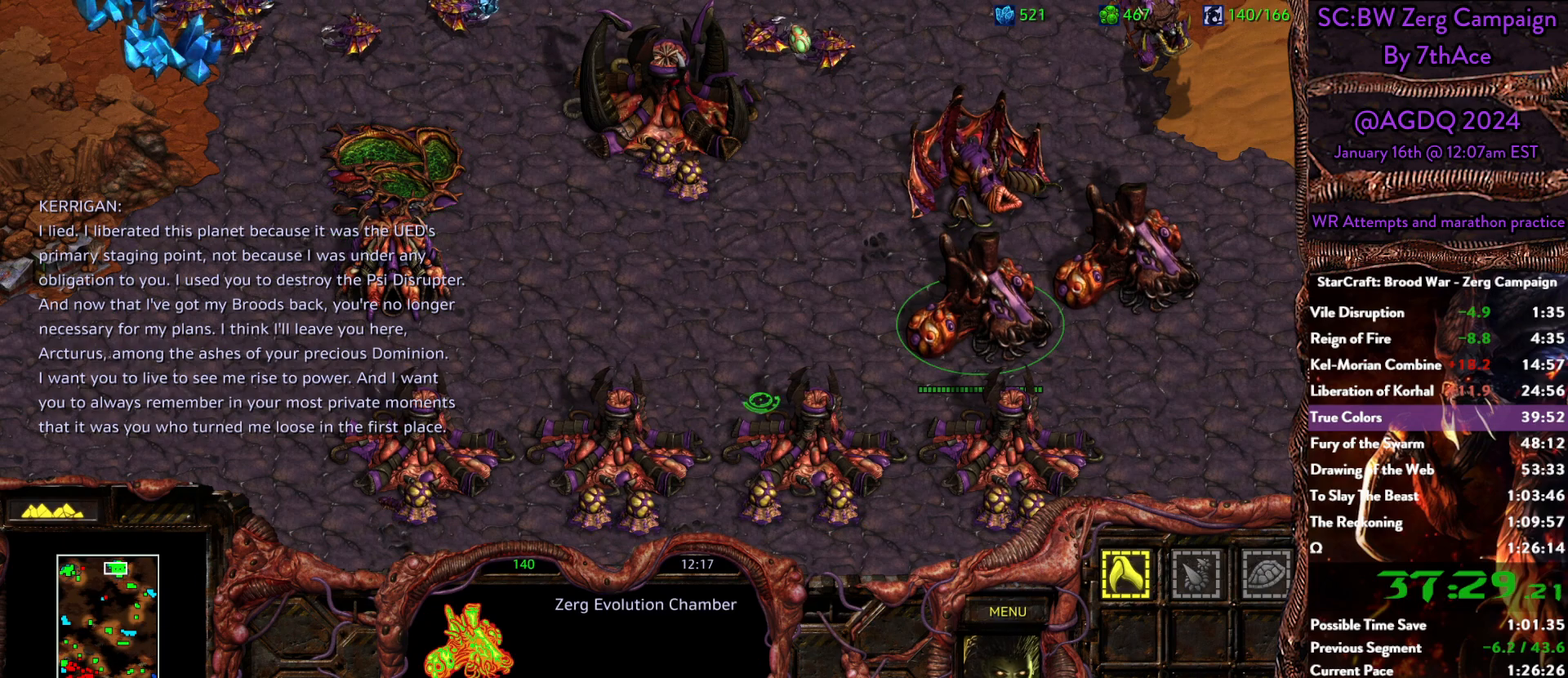
{"keys": [], "mouse": [], "events": []}
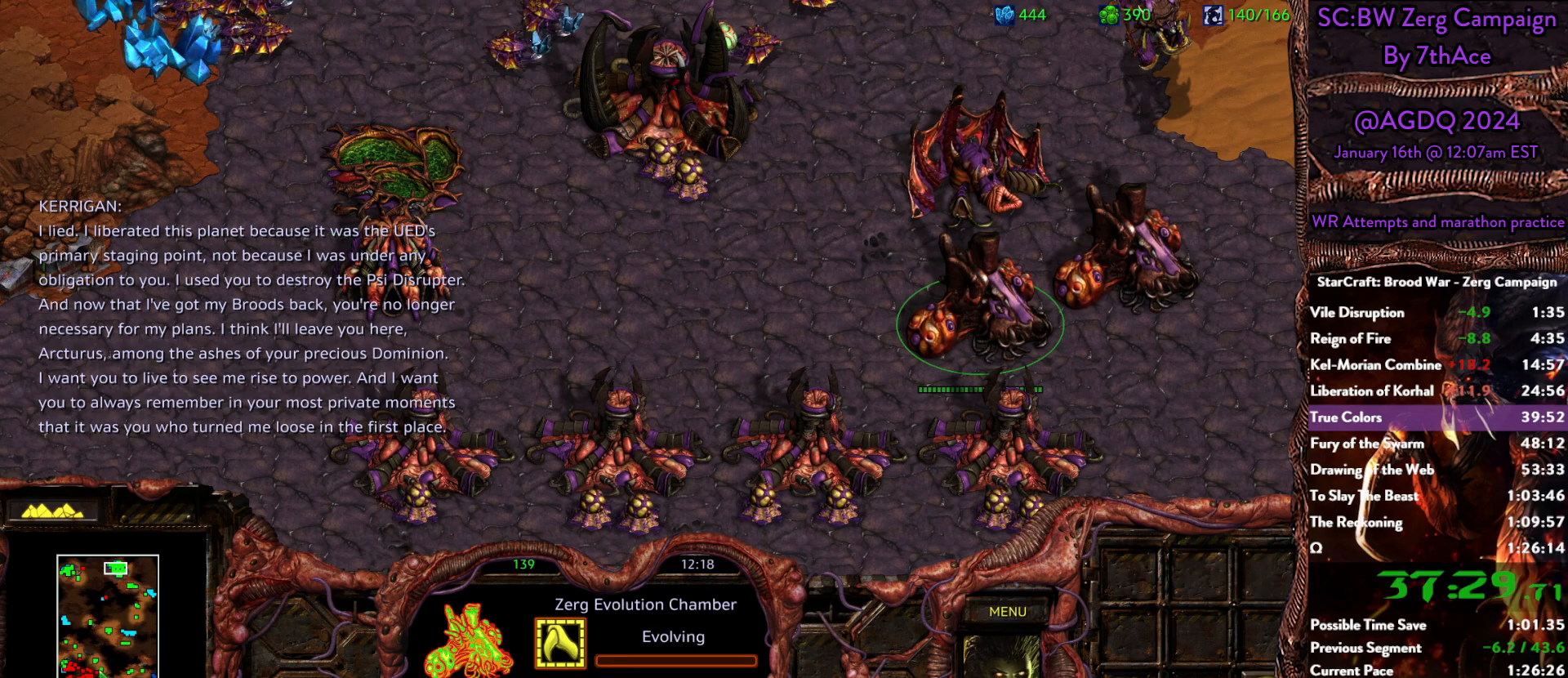
{"keys": [], "mouse": ["left"], "events": [[83, "mouse_left", "down"], [267, "mouse_left", "up"], [500, "mouse_left", "down"]]}
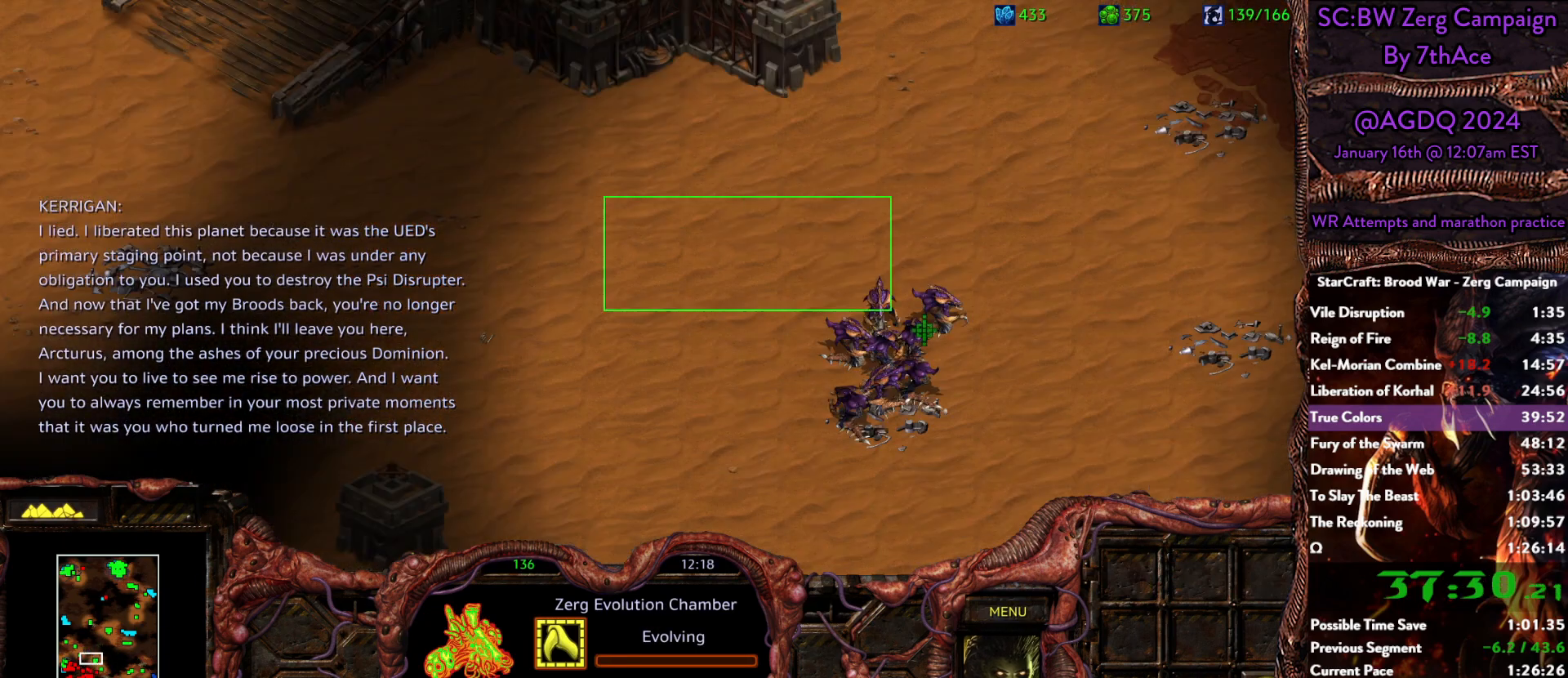
{"keys": [], "mouse": [], "events": [[100, "mouse_left", "up"], [183, "mouse_right", "down"], [283, "mouse_right", "up"], [333, "mouse_right", "down"], [467, "mouse_right", "up"]]}